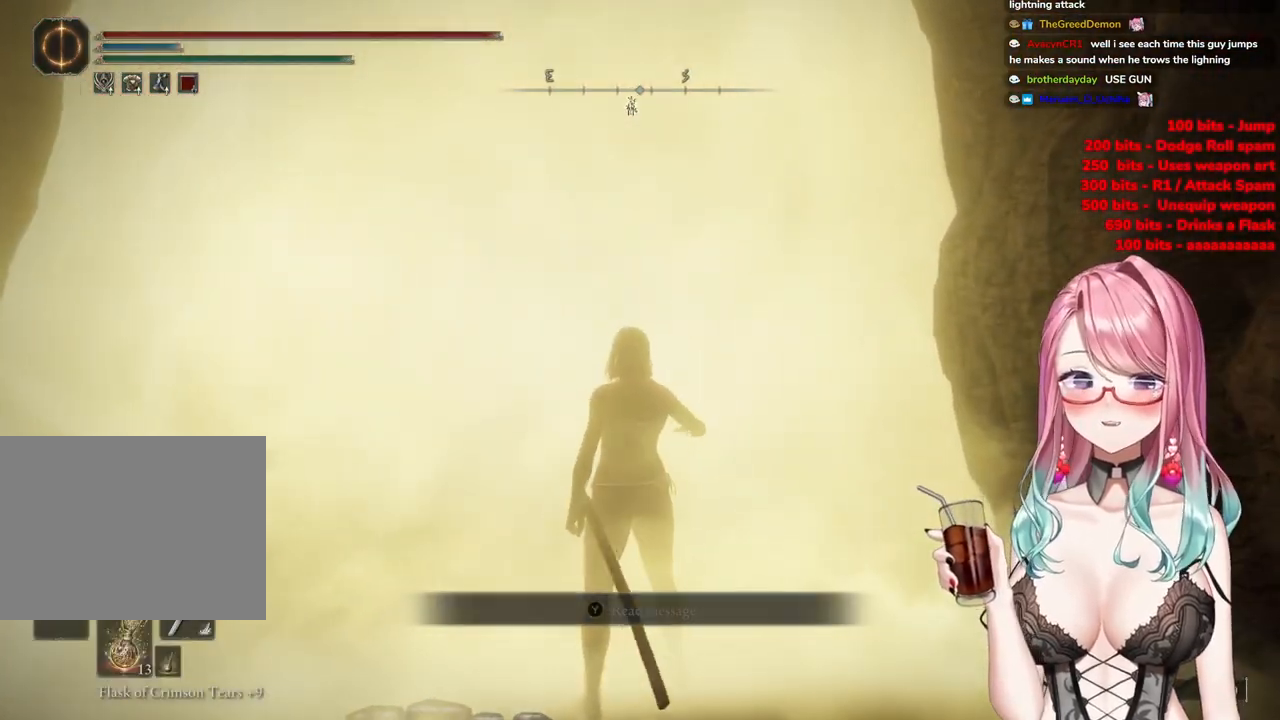
Gameplay with a controller (PlayStation layout); each line is a JSON object with the inputs held at the frame after it. "events" lists button and stick changes between this image and that frame as [ms after this image, input, new state], when the widget could be followed in between.
{"buttons": [], "left_stick": "center", "right_stick": "down", "events": [[417, "right_stick", "down"]]}
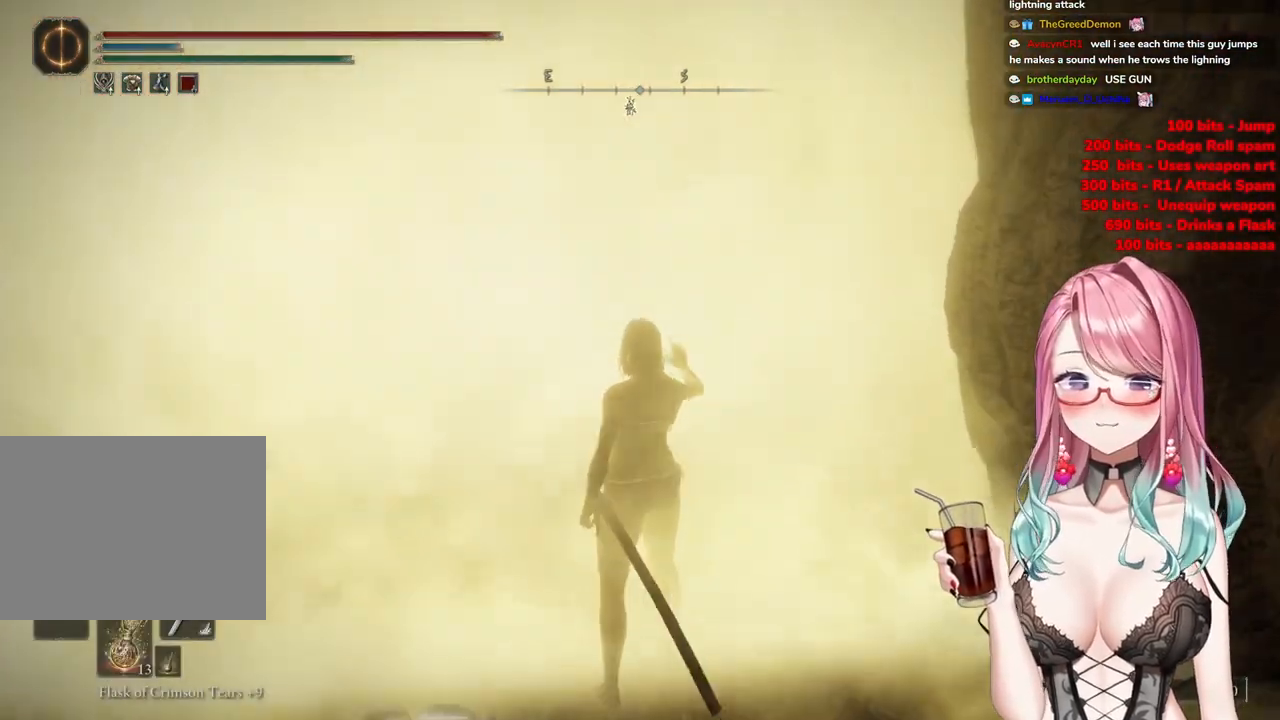
{"buttons": [], "left_stick": "up-right", "right_stick": "up-left", "events": [[317, "right_stick", "up-left"], [401, "left_stick", "up-right"]]}
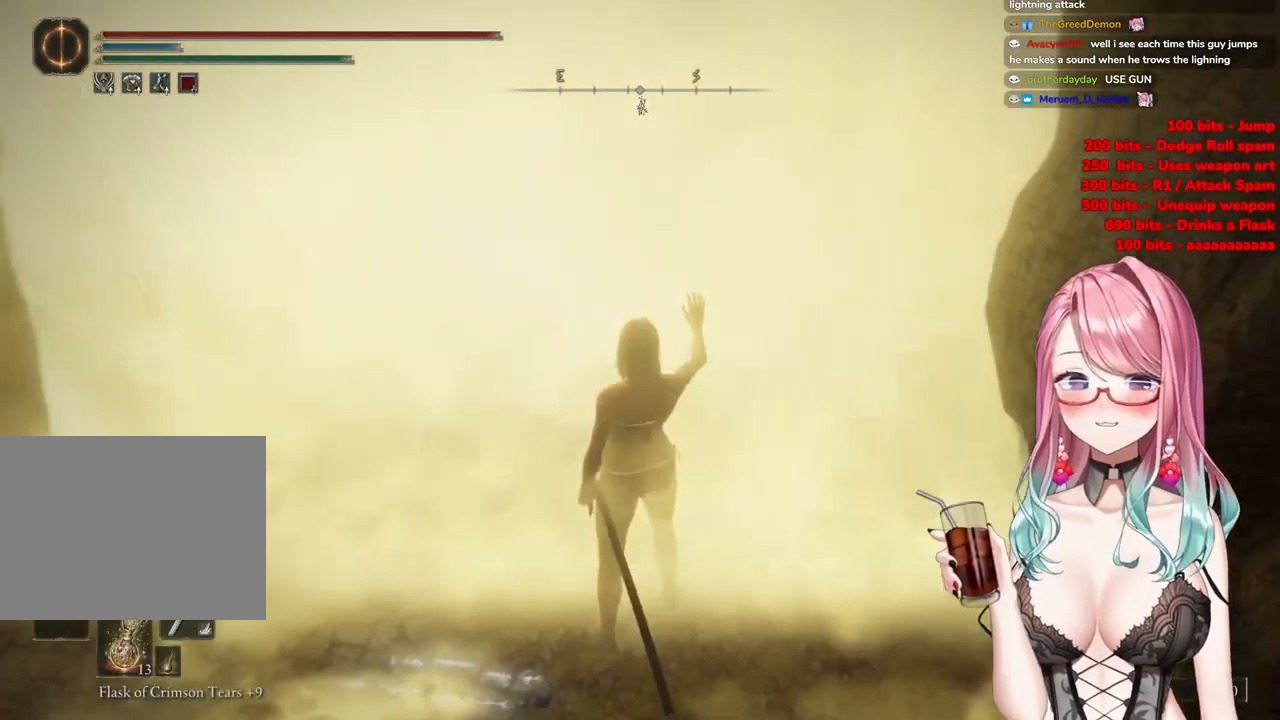
{"buttons": [], "left_stick": "up-right", "right_stick": "center", "events": [[200, "right_stick", "center"]]}
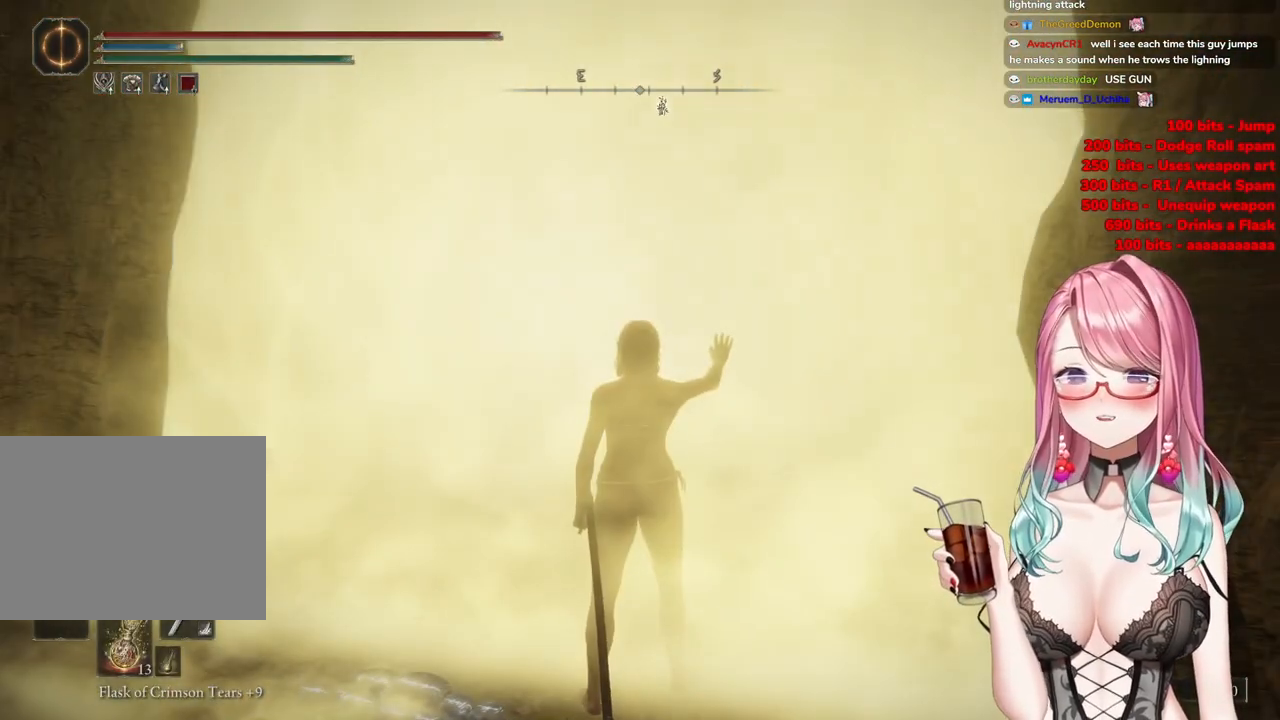
{"buttons": [], "left_stick": "up-right", "right_stick": "center", "events": []}
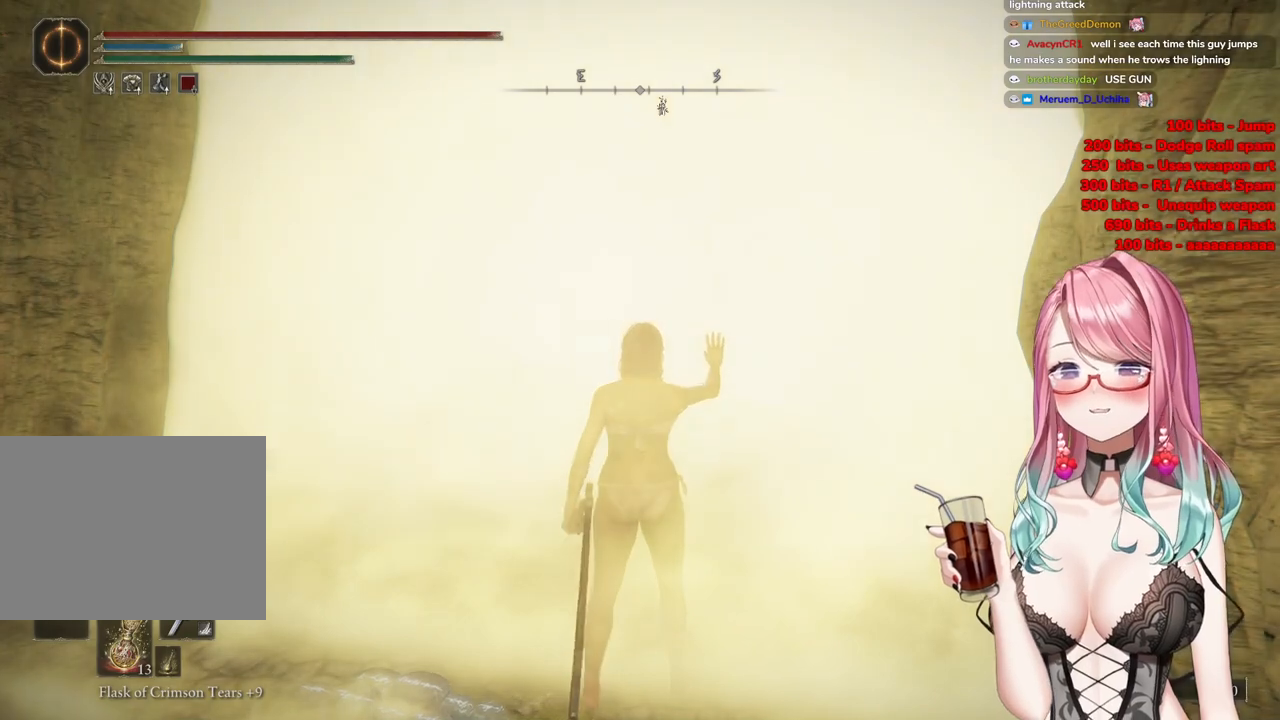
{"buttons": [], "left_stick": "up-right", "right_stick": "center", "events": [[250, "START", "down"], [417, "START", "up"]]}
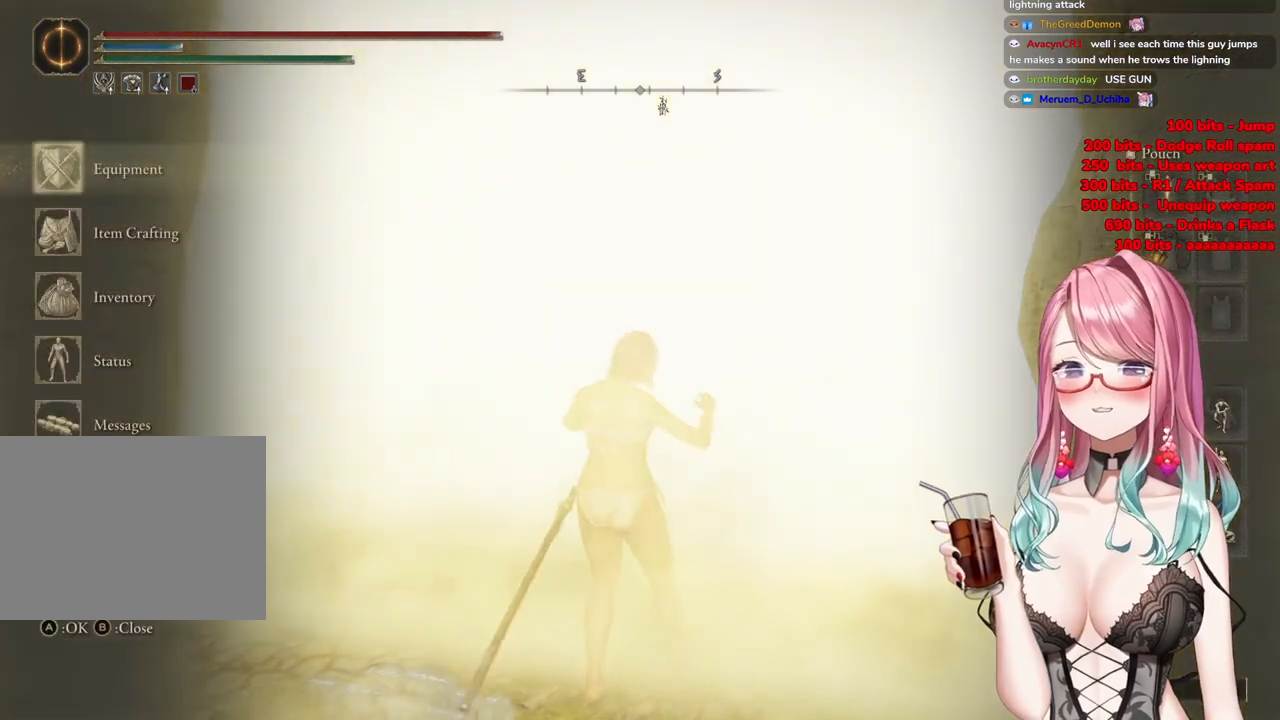
{"buttons": [], "left_stick": "center", "right_stick": "center", "events": [[417, "left_stick", "center"]]}
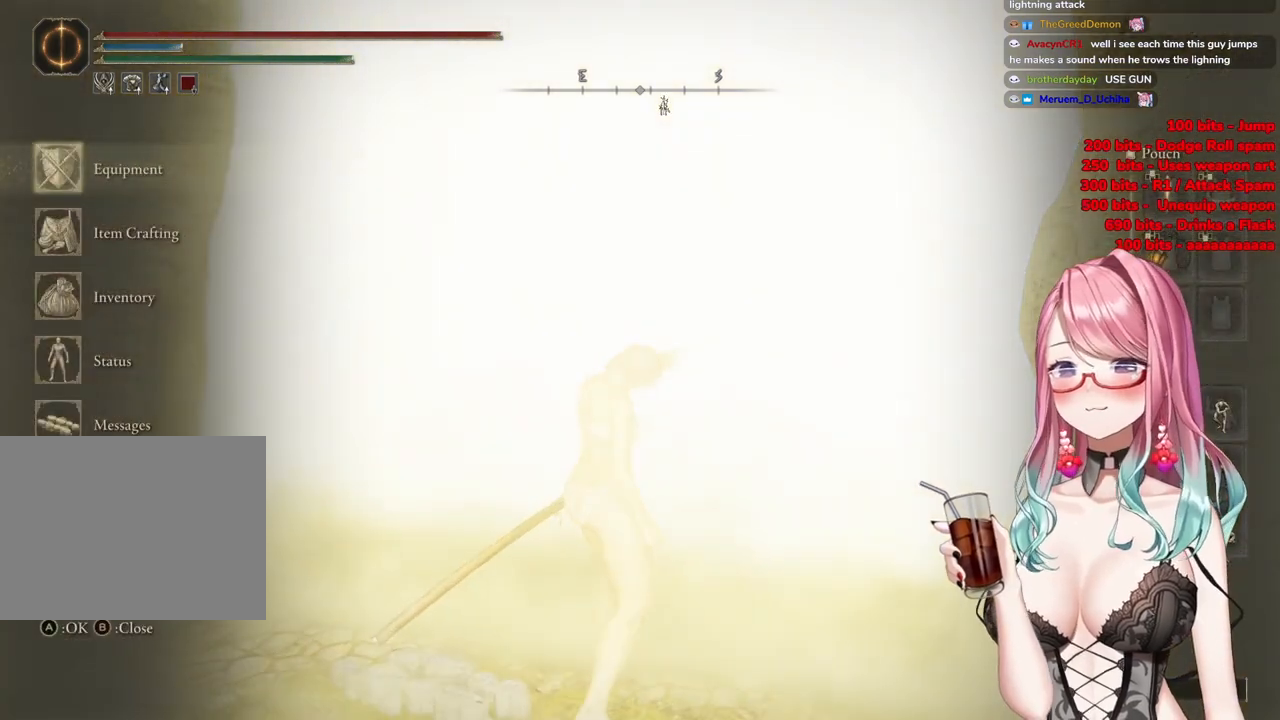
{"buttons": [], "left_stick": "up-right", "right_stick": "center", "events": [[33, "START", "down"], [233, "START", "up"], [233, "left_stick", "up-right"]]}
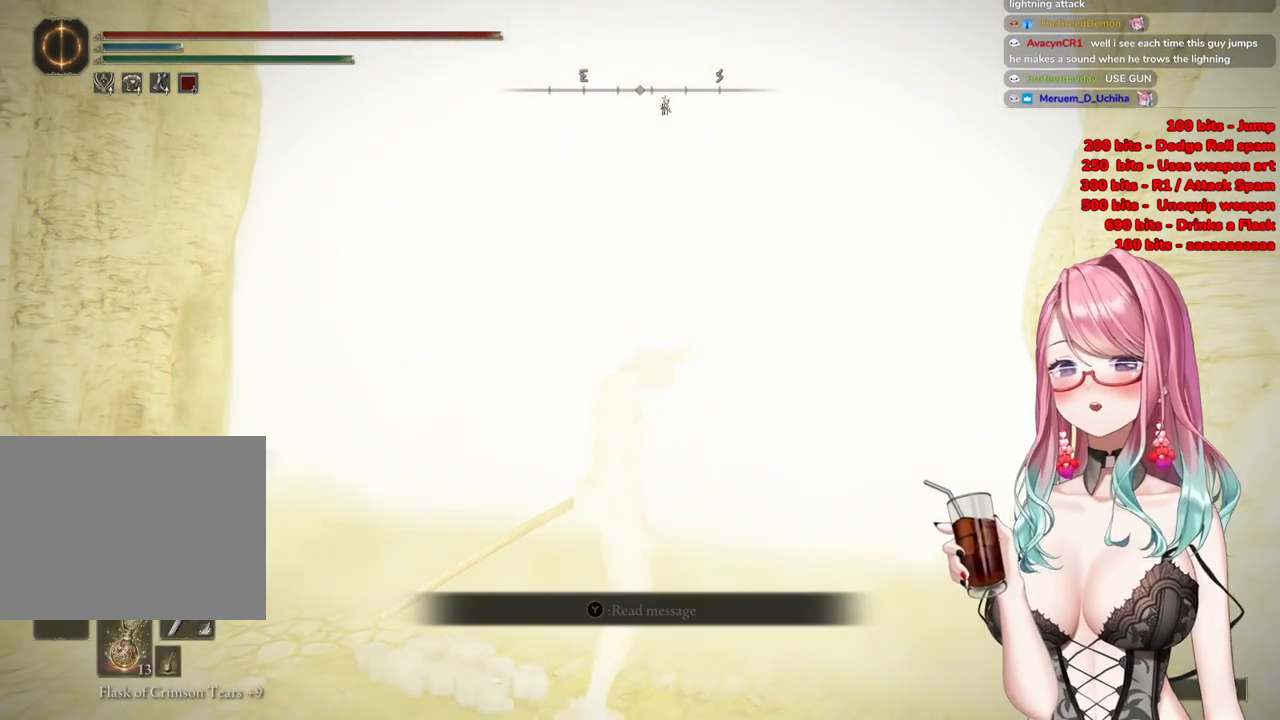
{"buttons": [], "left_stick": "up-right", "right_stick": "center", "events": []}
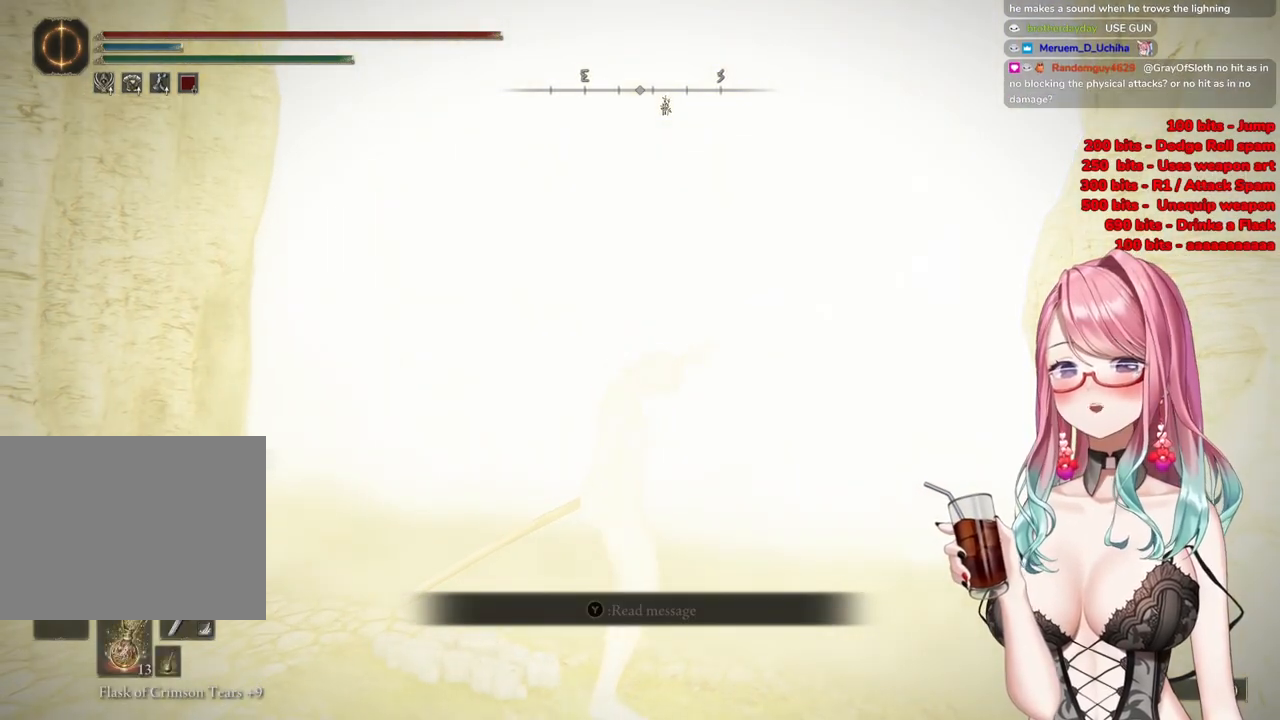
{"buttons": [], "left_stick": "up", "right_stick": "center", "events": [[434, "left_stick", "up"]]}
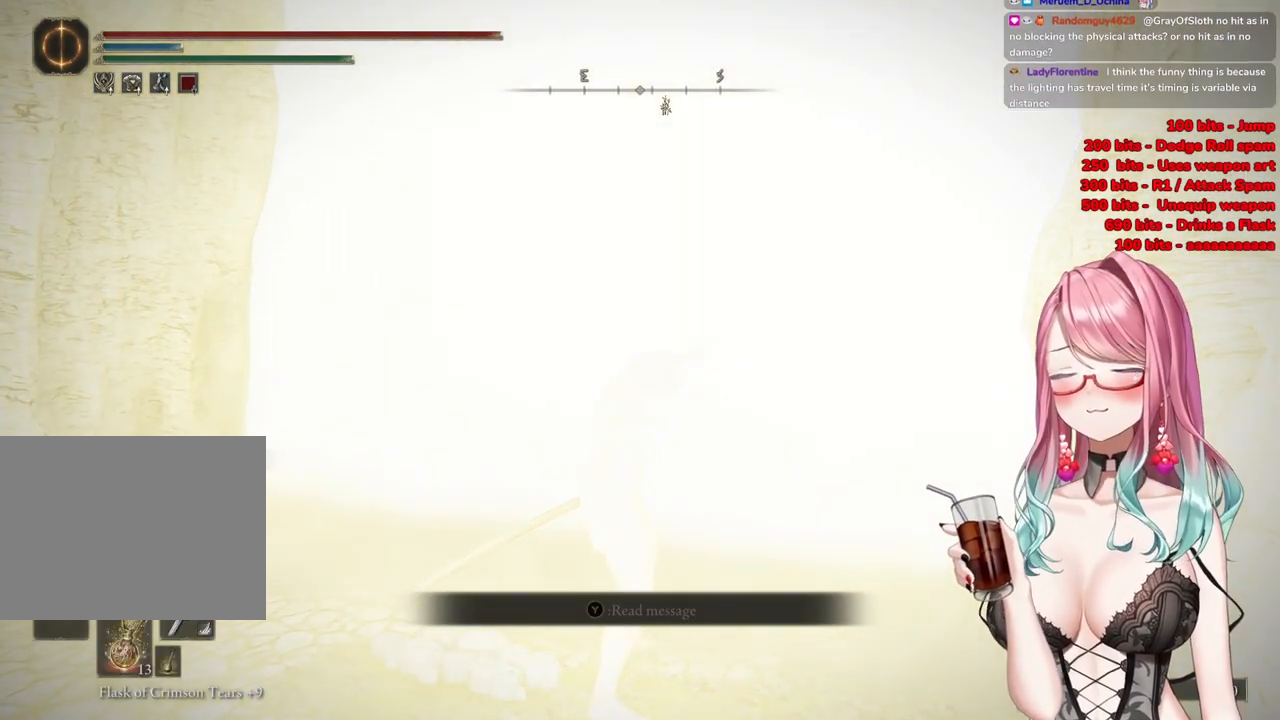
{"buttons": [], "left_stick": "up-right", "right_stick": "center", "events": [[350, "left_stick", "up-right"]]}
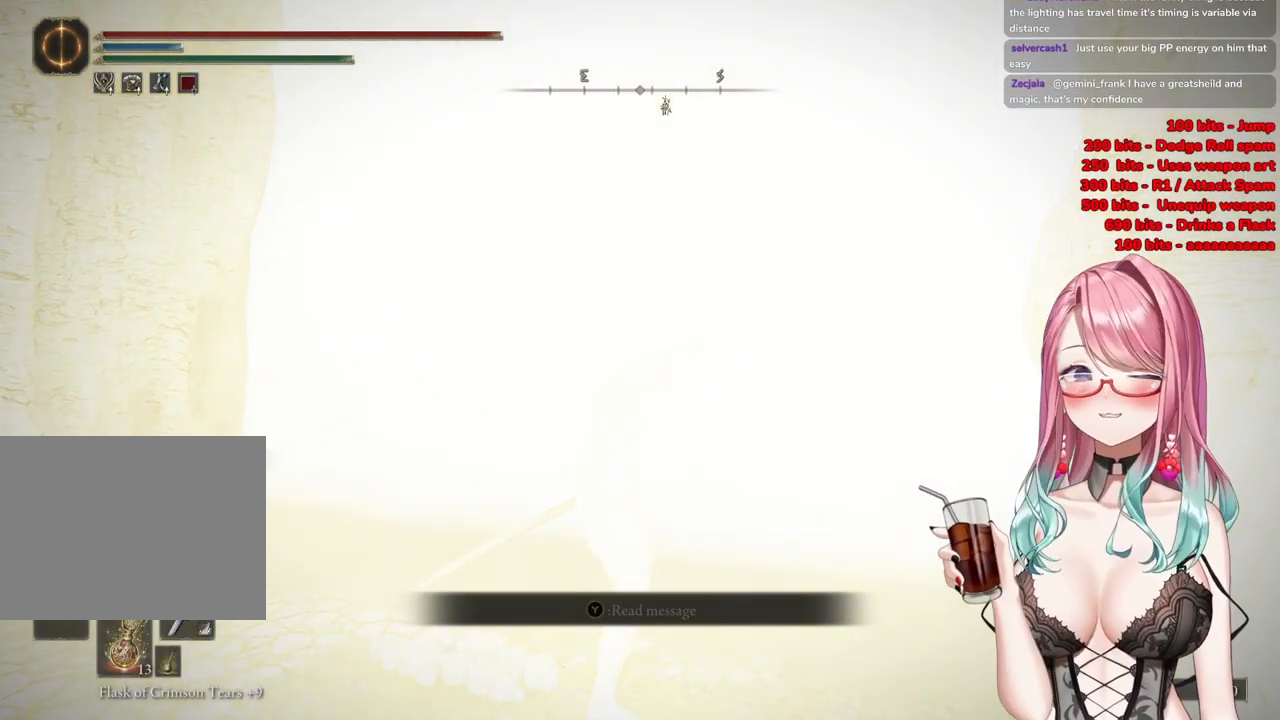
{"buttons": [], "left_stick": "up-right", "right_stick": "center", "events": []}
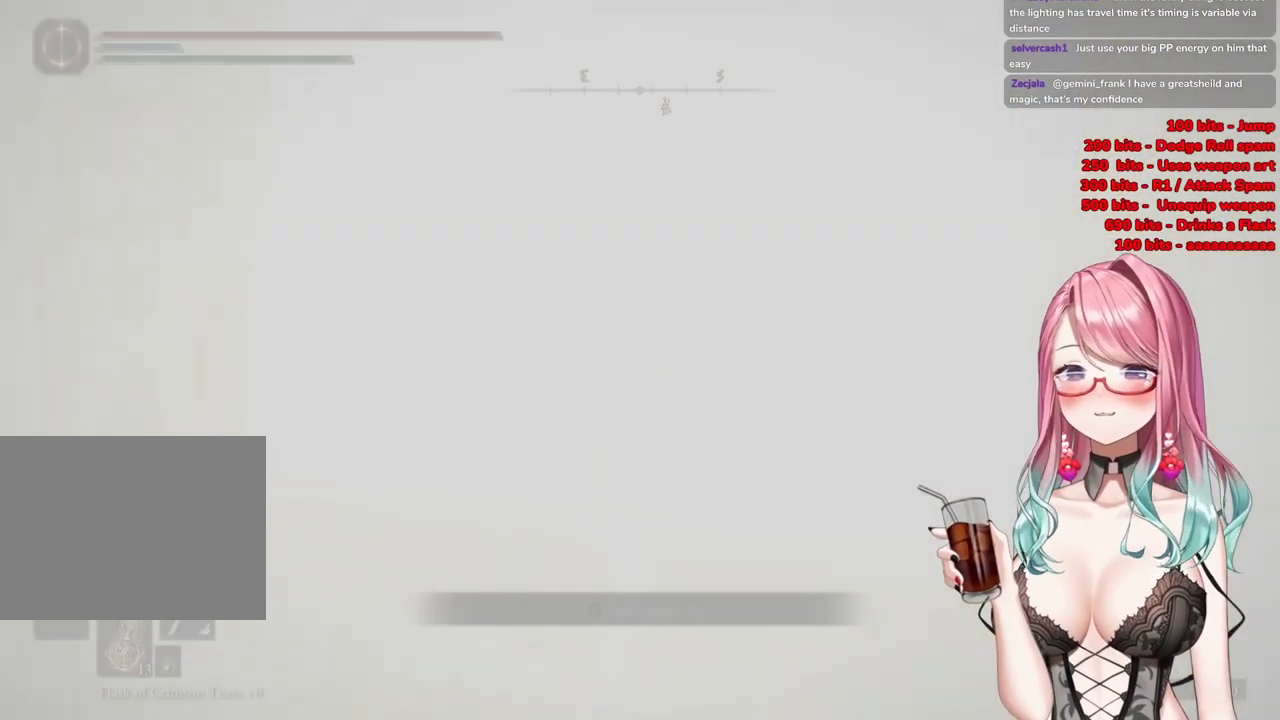
{"buttons": [], "left_stick": "up-right", "right_stick": "center", "events": []}
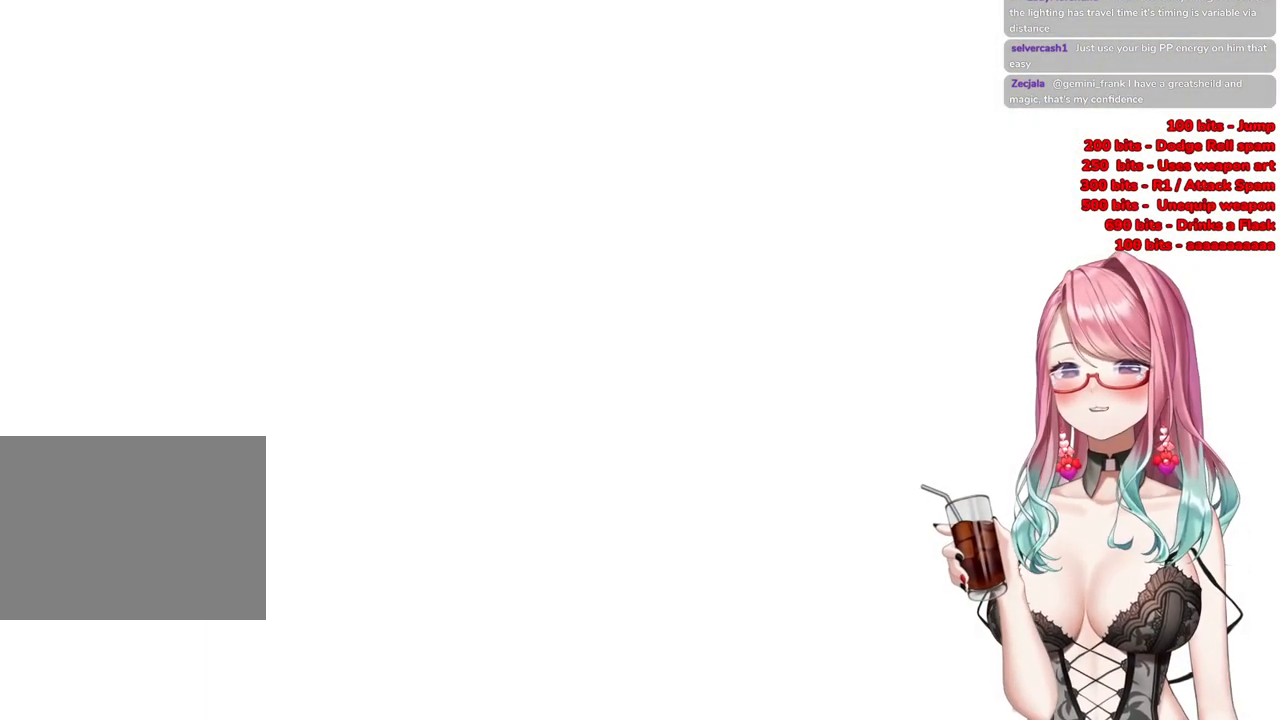
{"buttons": [], "left_stick": "up-right", "right_stick": "center", "events": []}
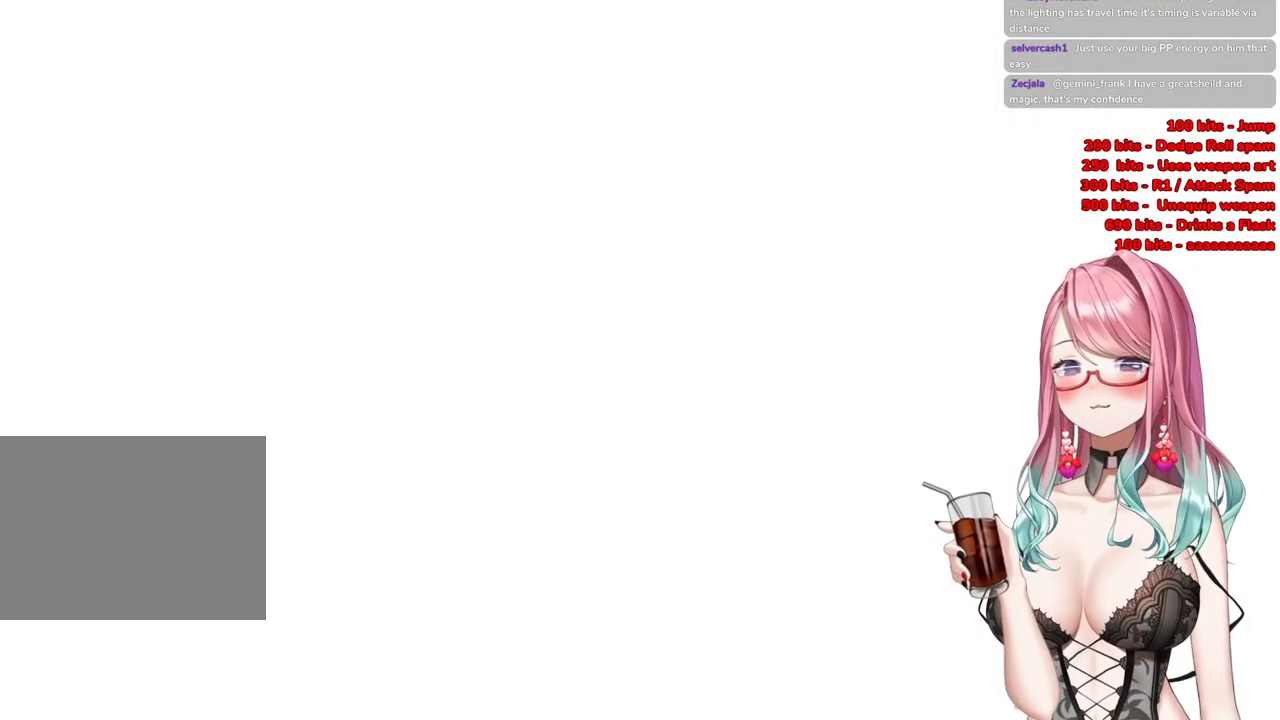
{"buttons": [], "left_stick": "up-right", "right_stick": "center", "events": []}
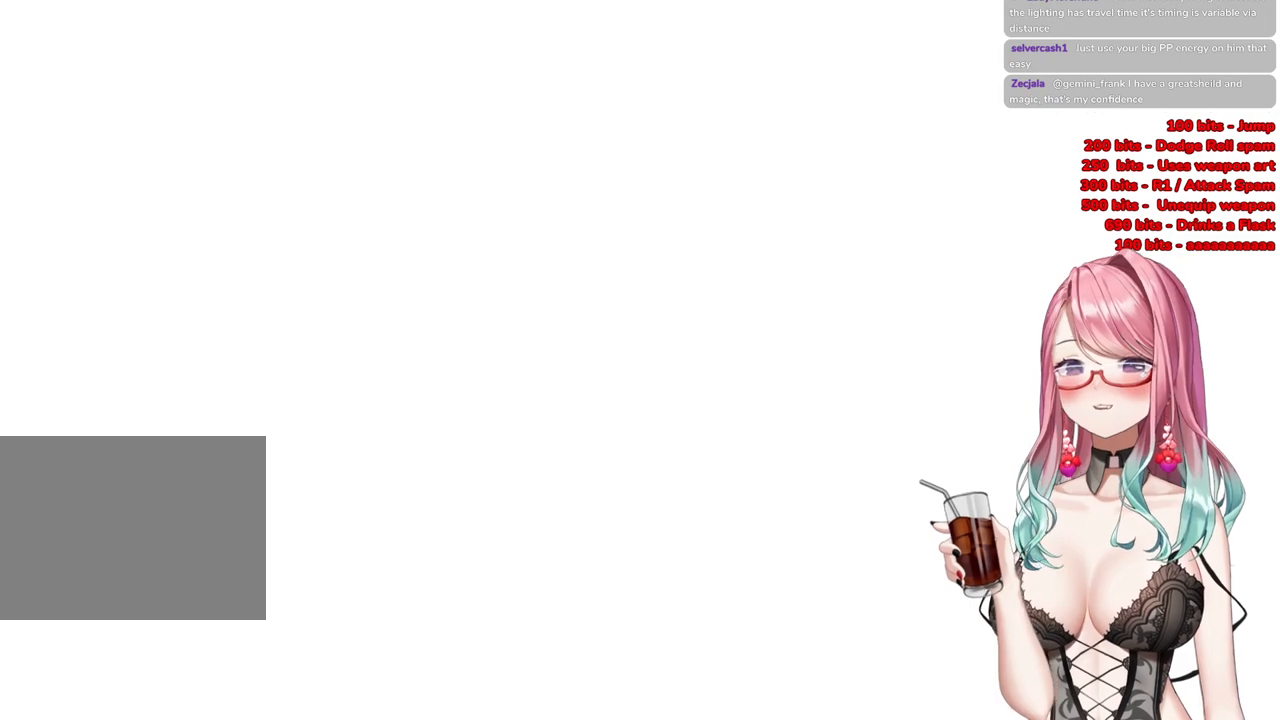
{"buttons": [], "left_stick": "up-right", "right_stick": "center", "events": []}
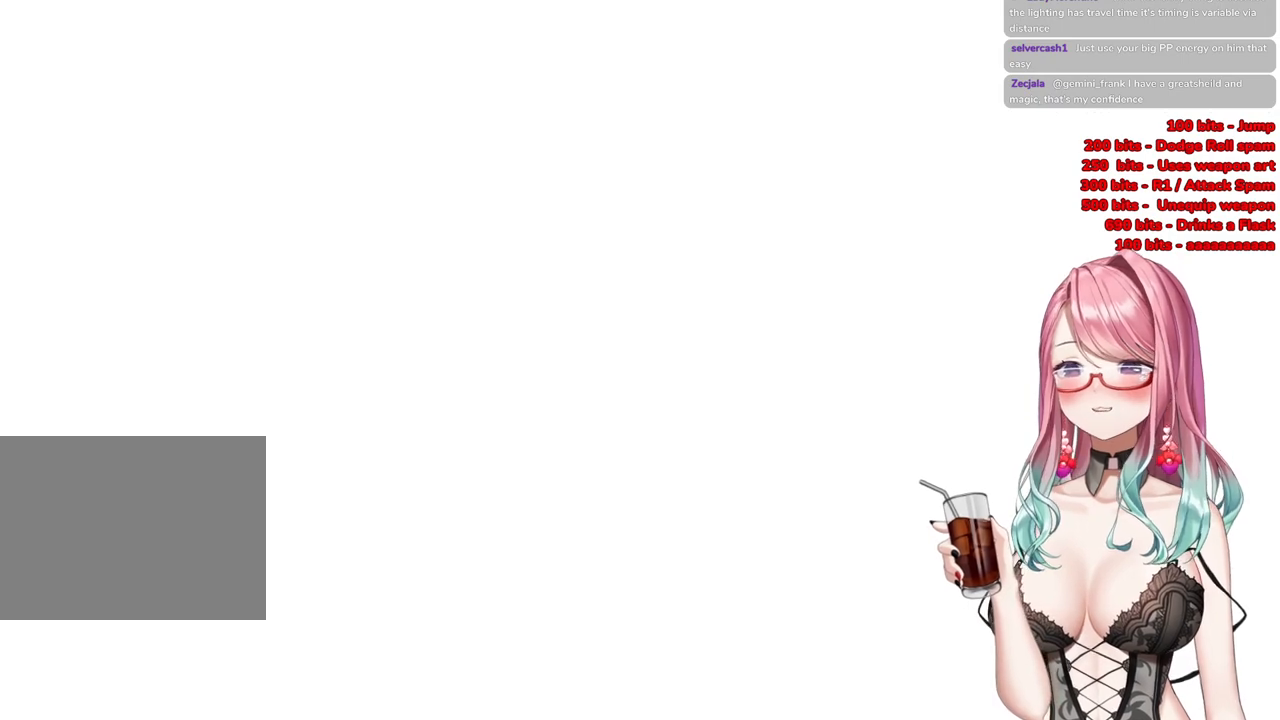
{"buttons": [], "left_stick": "up-right", "right_stick": "center", "events": []}
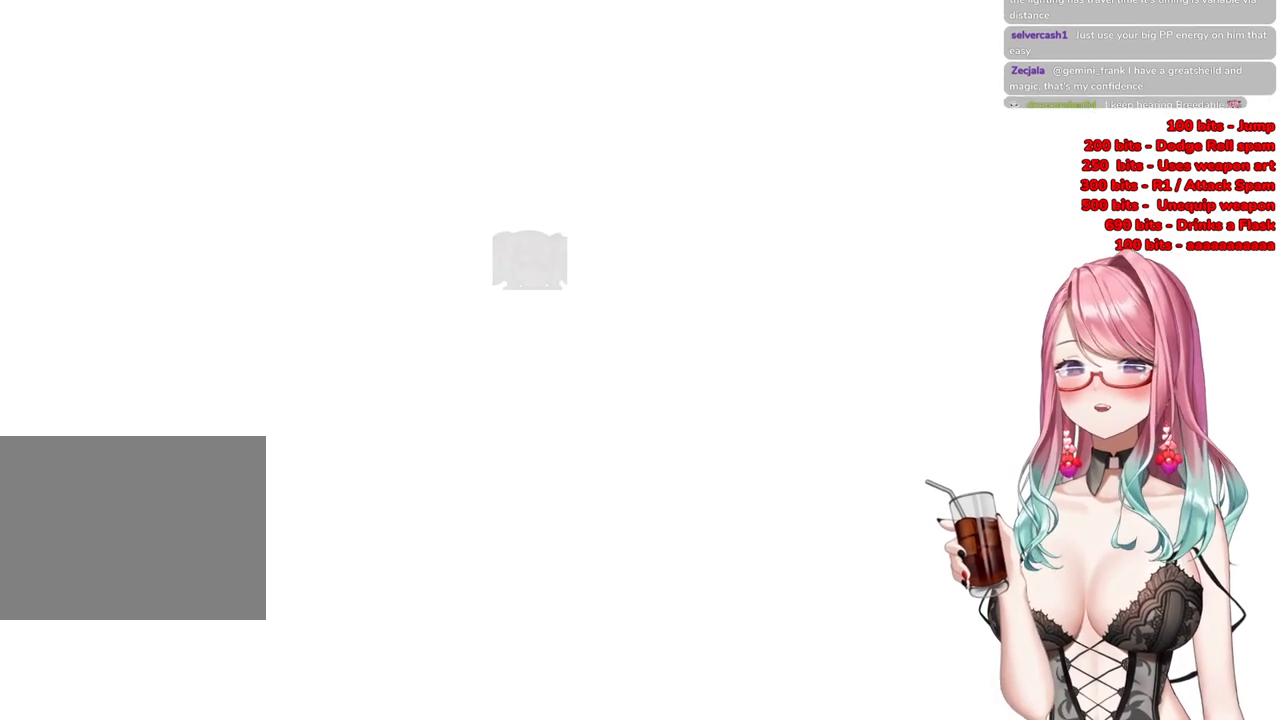
{"buttons": [], "left_stick": "up-right", "right_stick": "center", "events": []}
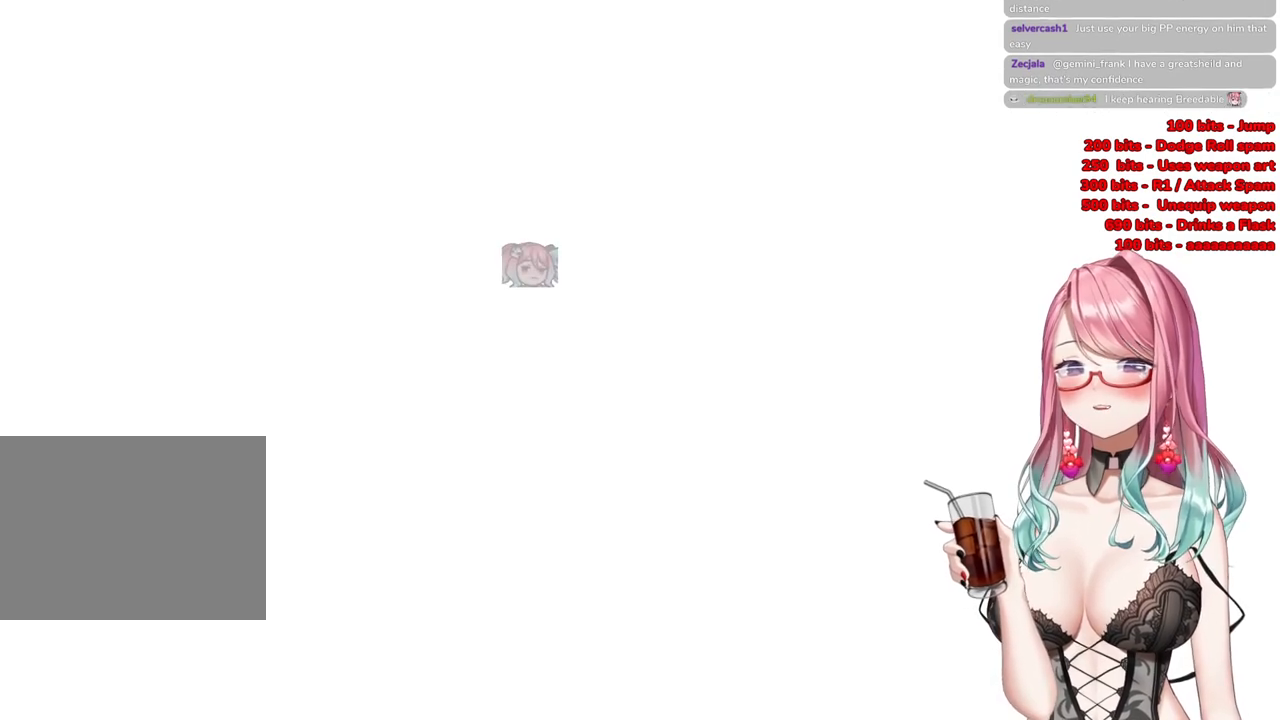
{"buttons": [], "left_stick": "center", "right_stick": "center", "events": [[367, "left_stick", "center"]]}
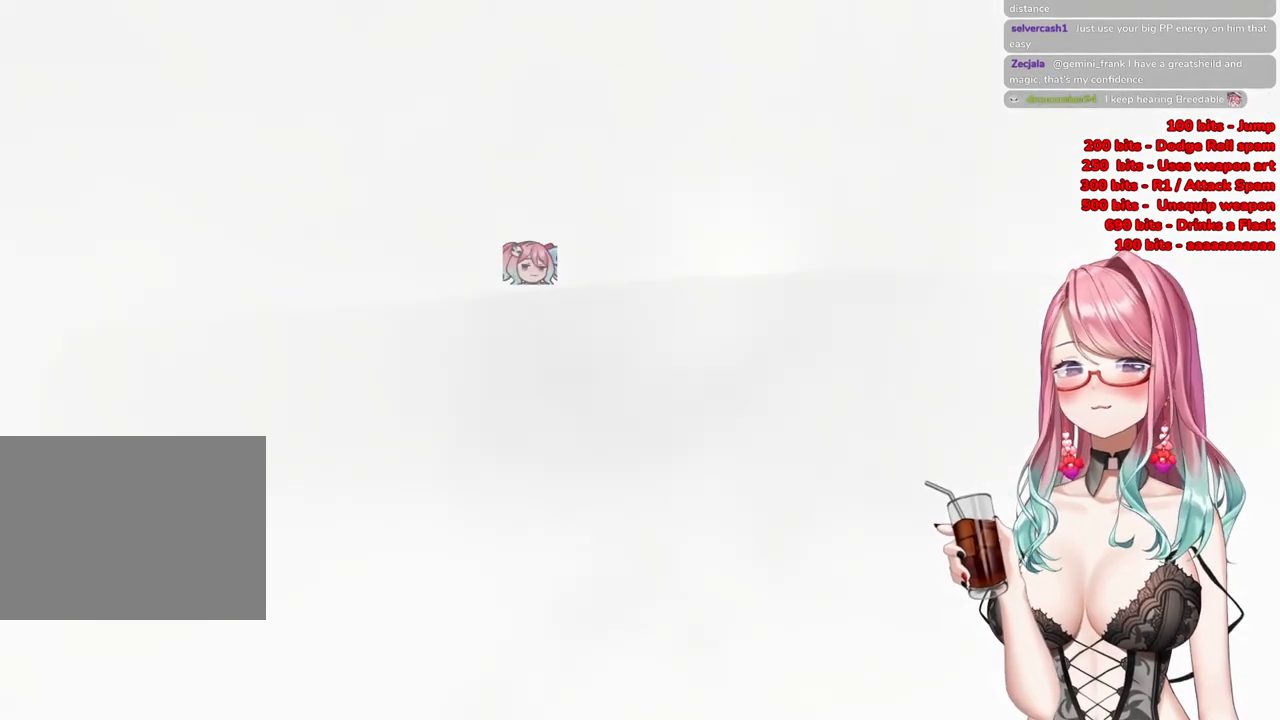
{"buttons": [], "left_stick": "up-right", "right_stick": "center", "events": [[234, "left_stick", "up-right"]]}
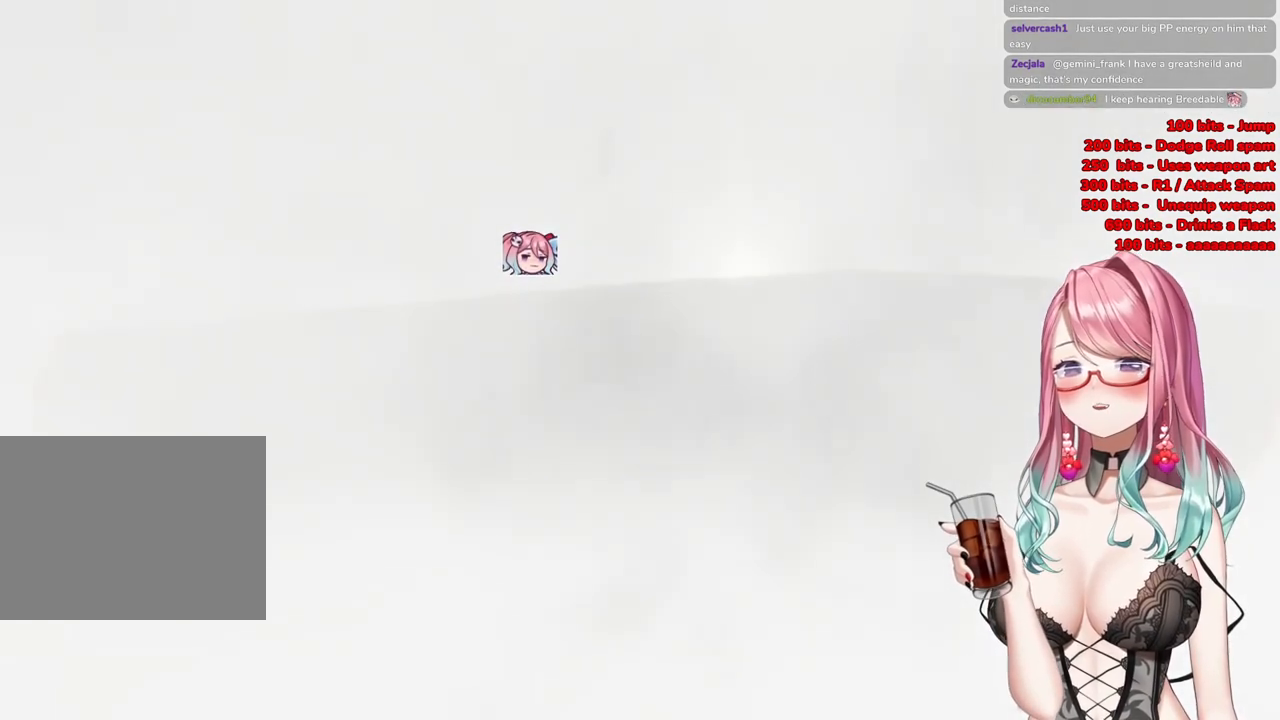
{"buttons": [], "left_stick": "up-right", "right_stick": "center", "events": []}
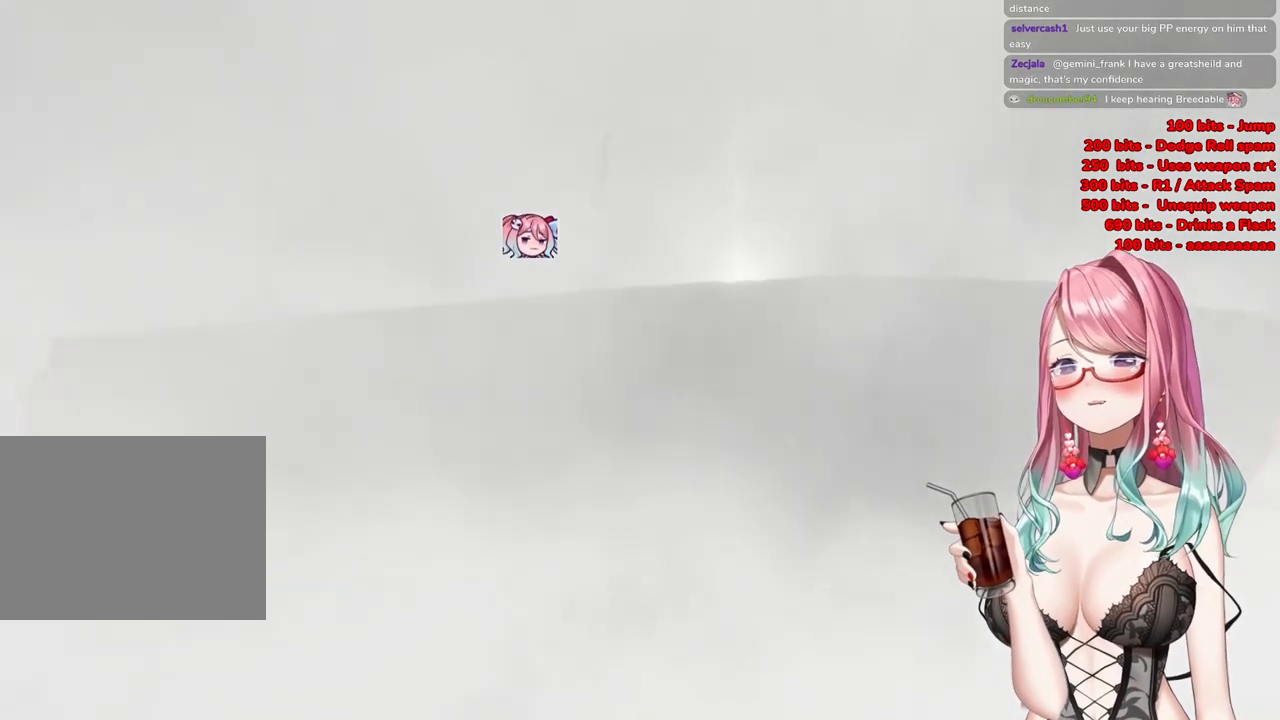
{"buttons": [], "left_stick": "up-right", "right_stick": "center", "events": []}
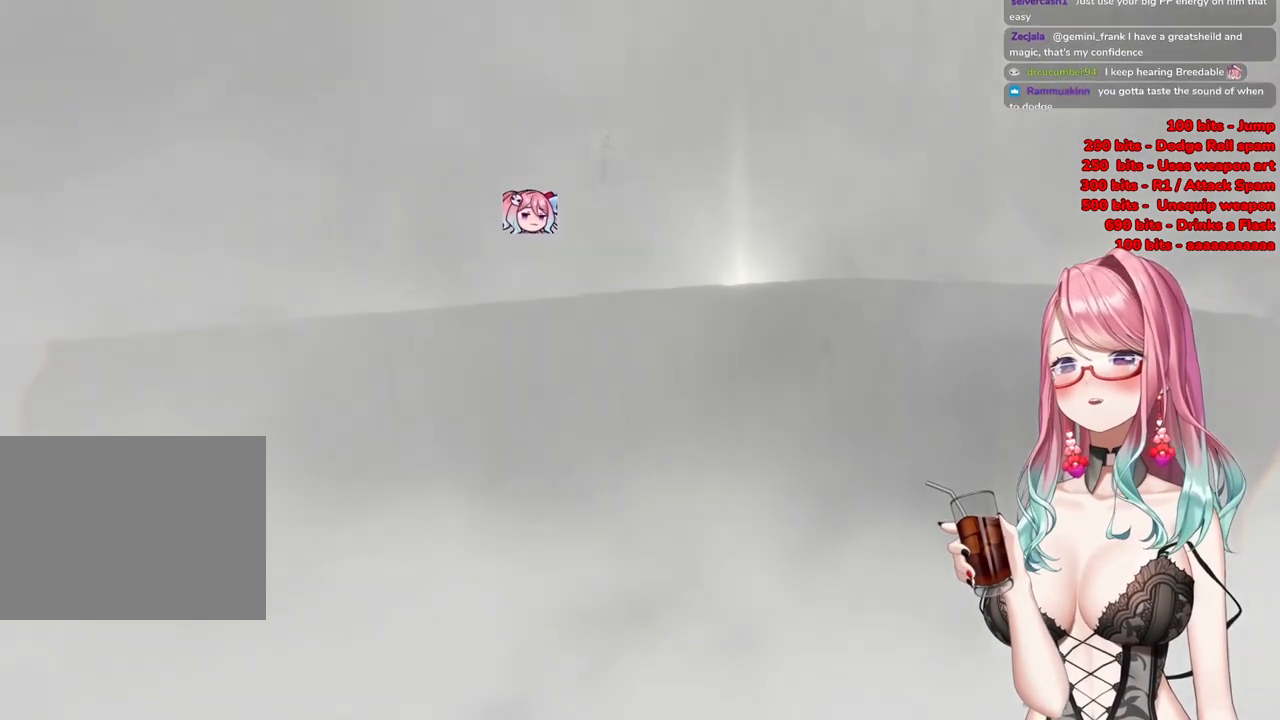
{"buttons": [], "left_stick": "up-right", "right_stick": "center", "events": []}
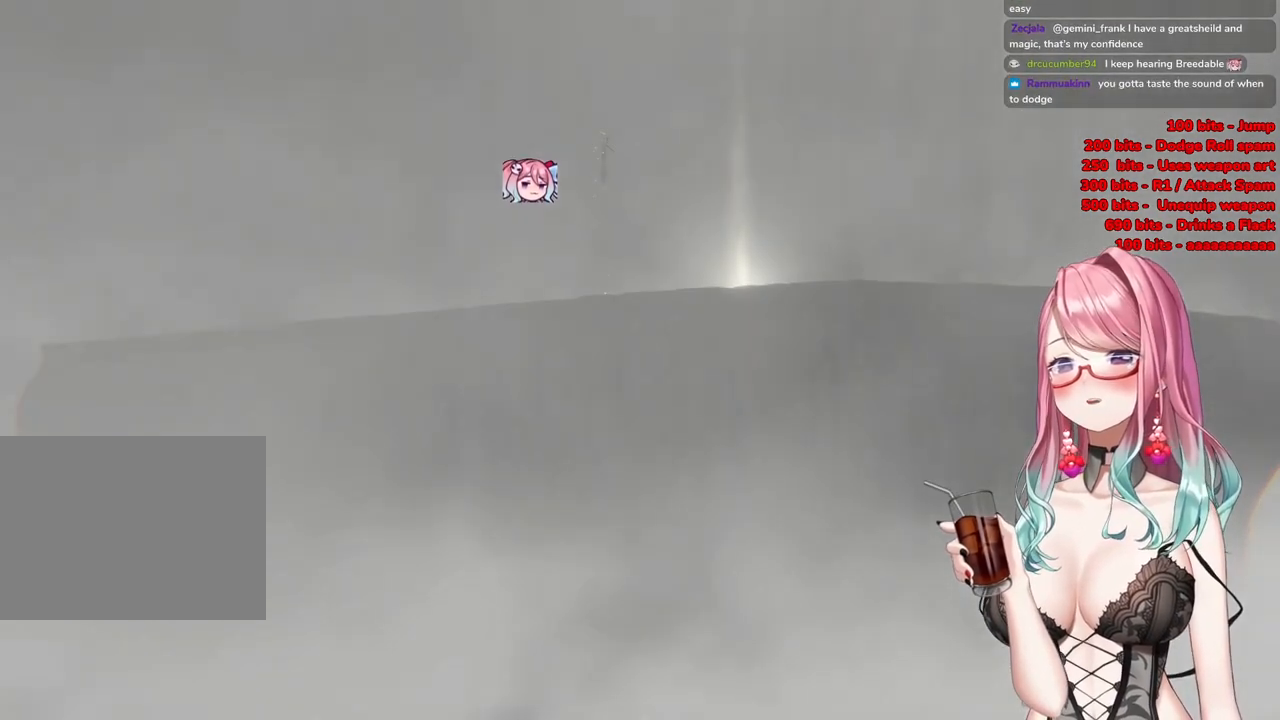
{"buttons": [], "left_stick": "center", "right_stick": "center", "events": [[250, "left_stick", "center"]]}
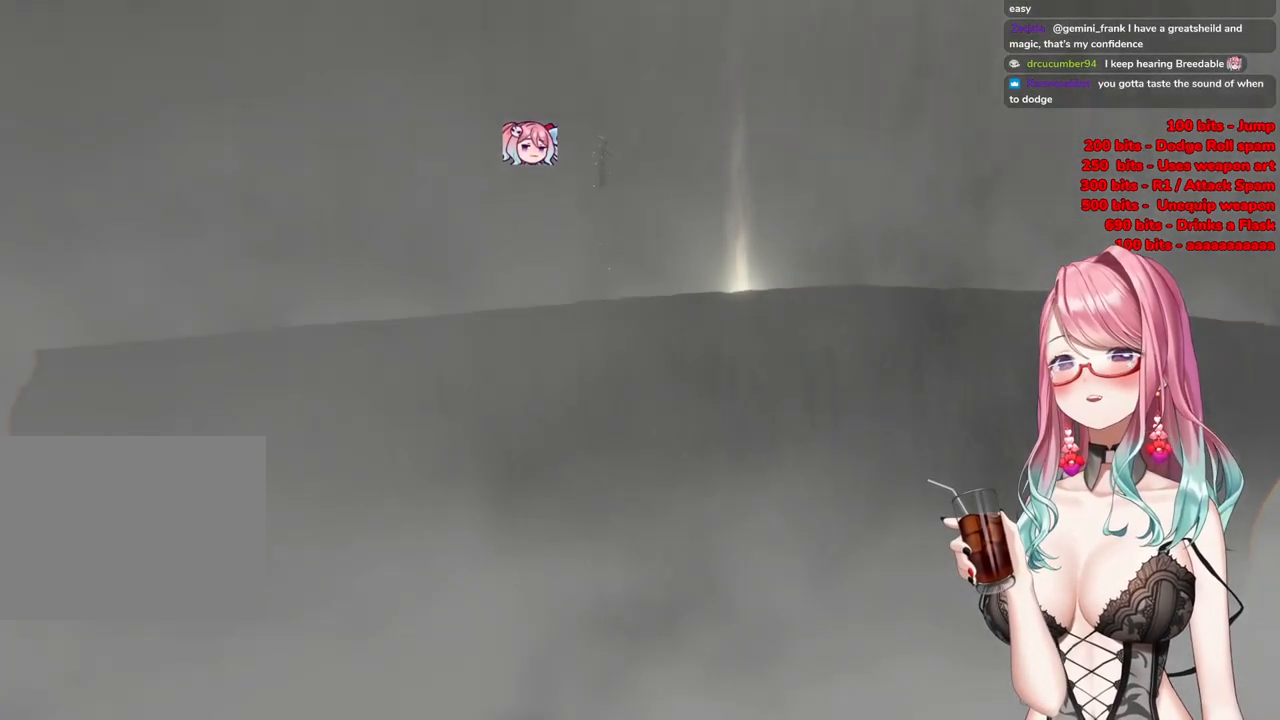
{"buttons": [], "left_stick": "right", "right_stick": "center", "events": [[16, "left_stick", "right"]]}
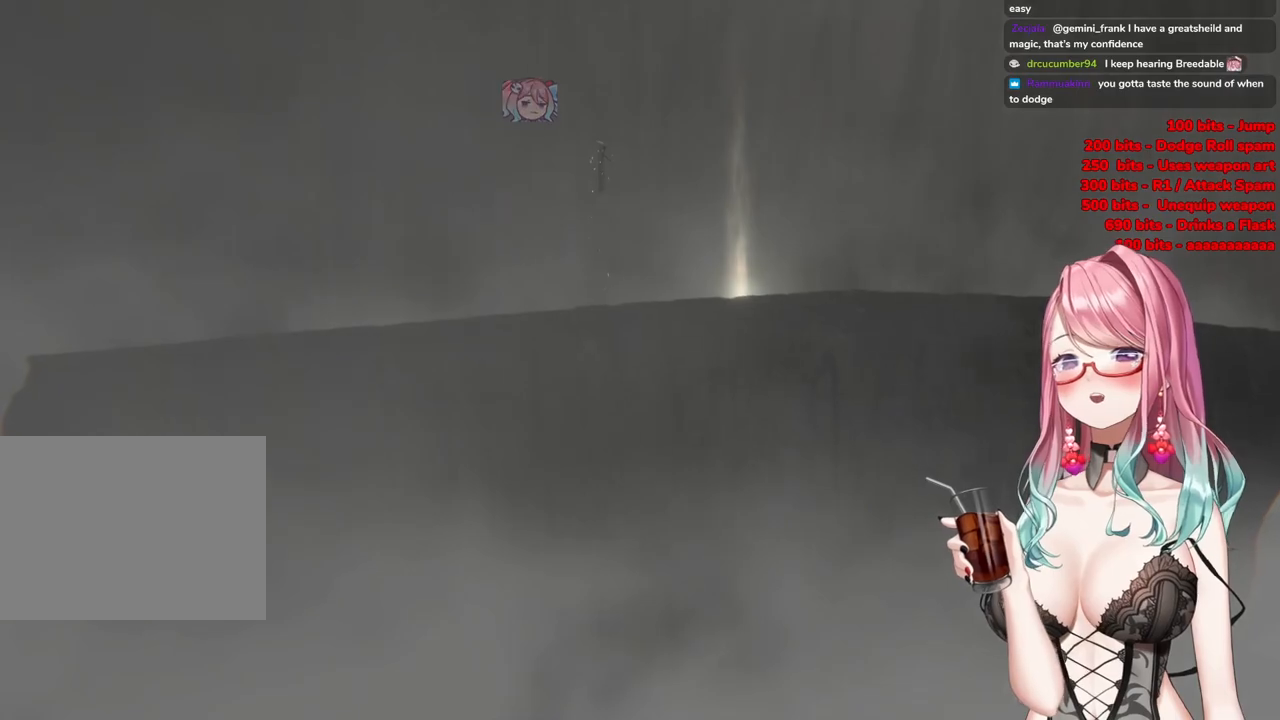
{"buttons": [], "left_stick": "right", "right_stick": "center", "events": []}
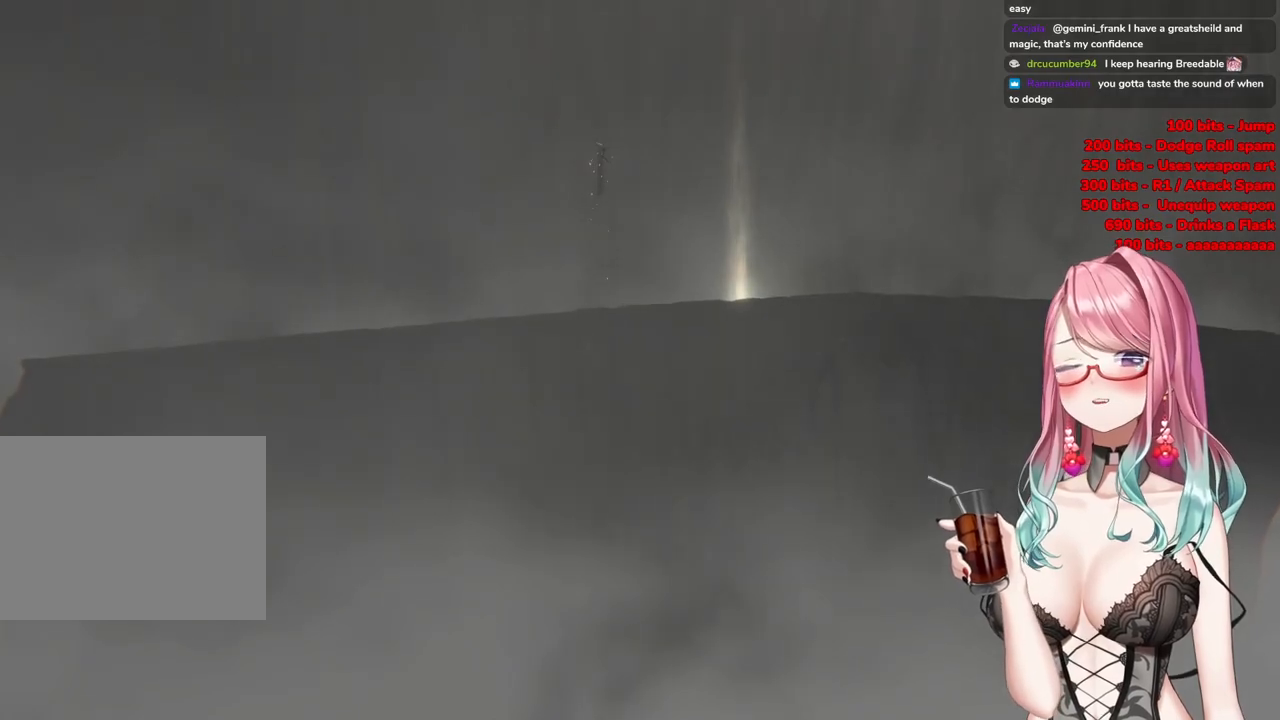
{"buttons": [], "left_stick": "up-right", "right_stick": "center", "events": [[150, "START", "down"], [317, "START", "up"], [483, "left_stick", "up-right"]]}
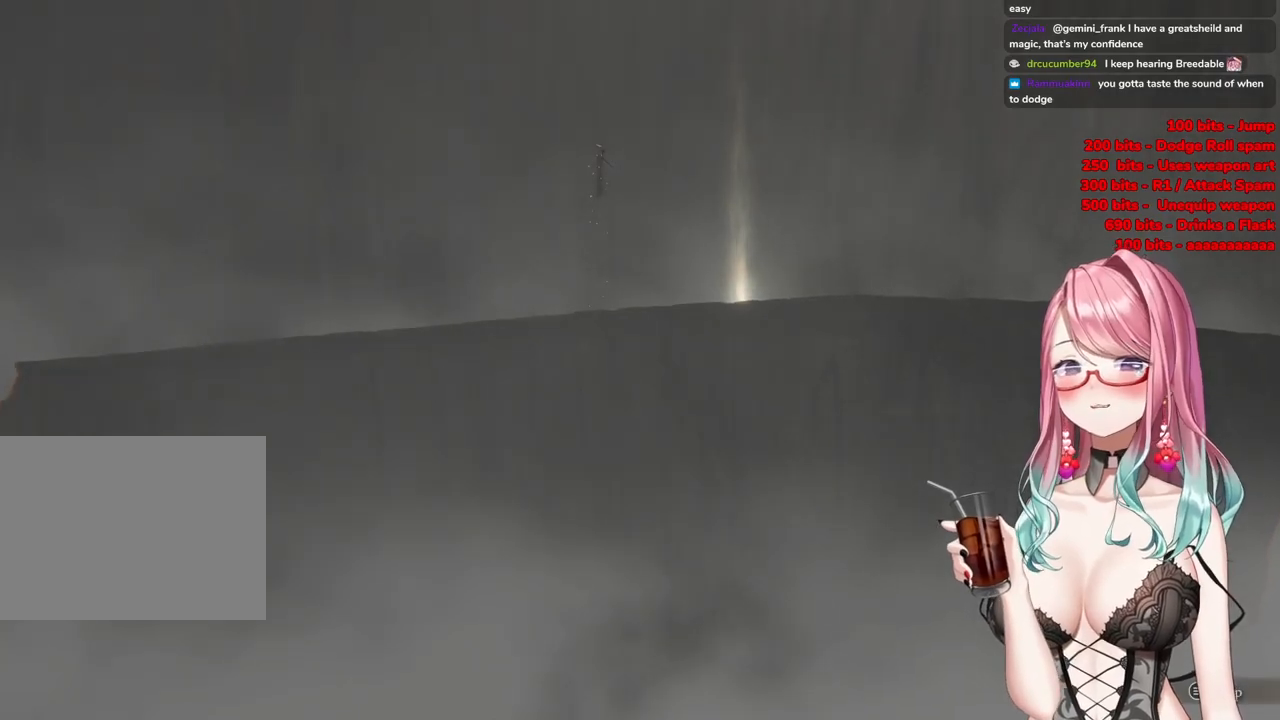
{"buttons": [], "left_stick": "up", "right_stick": "center", "events": [[17, "START", "down"], [167, "left_stick", "up"], [384, "START", "up"]]}
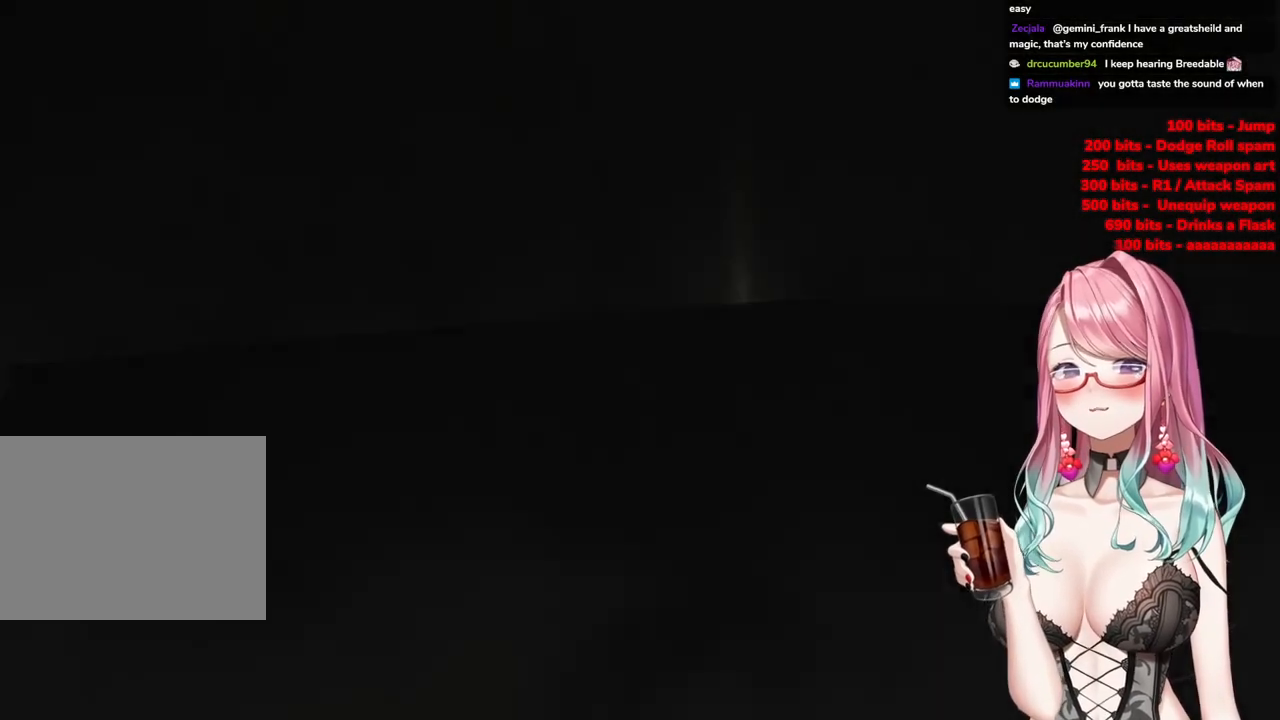
{"buttons": [], "left_stick": "up", "right_stick": "center", "events": []}
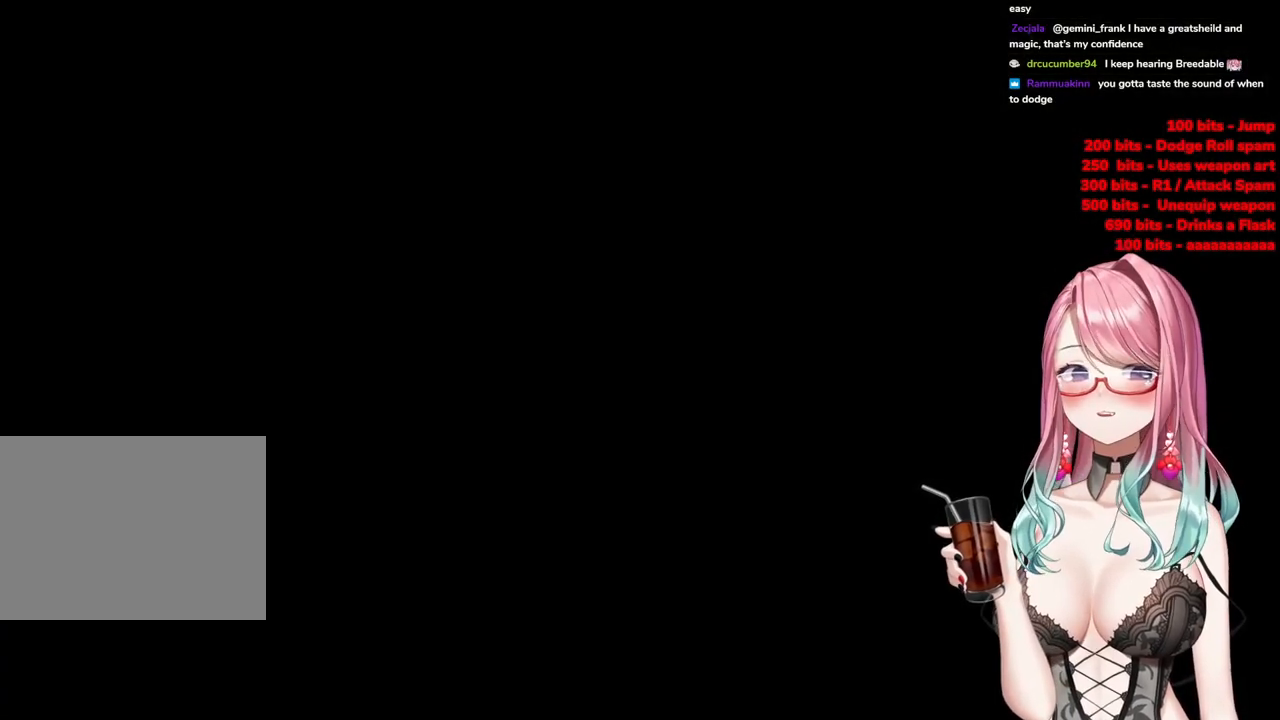
{"buttons": [], "left_stick": "up", "right_stick": "center", "events": [[284, "R3", "down"], [284, "right_stick", "up-right"], [384, "R3", "up"], [400, "right_stick", "center"]]}
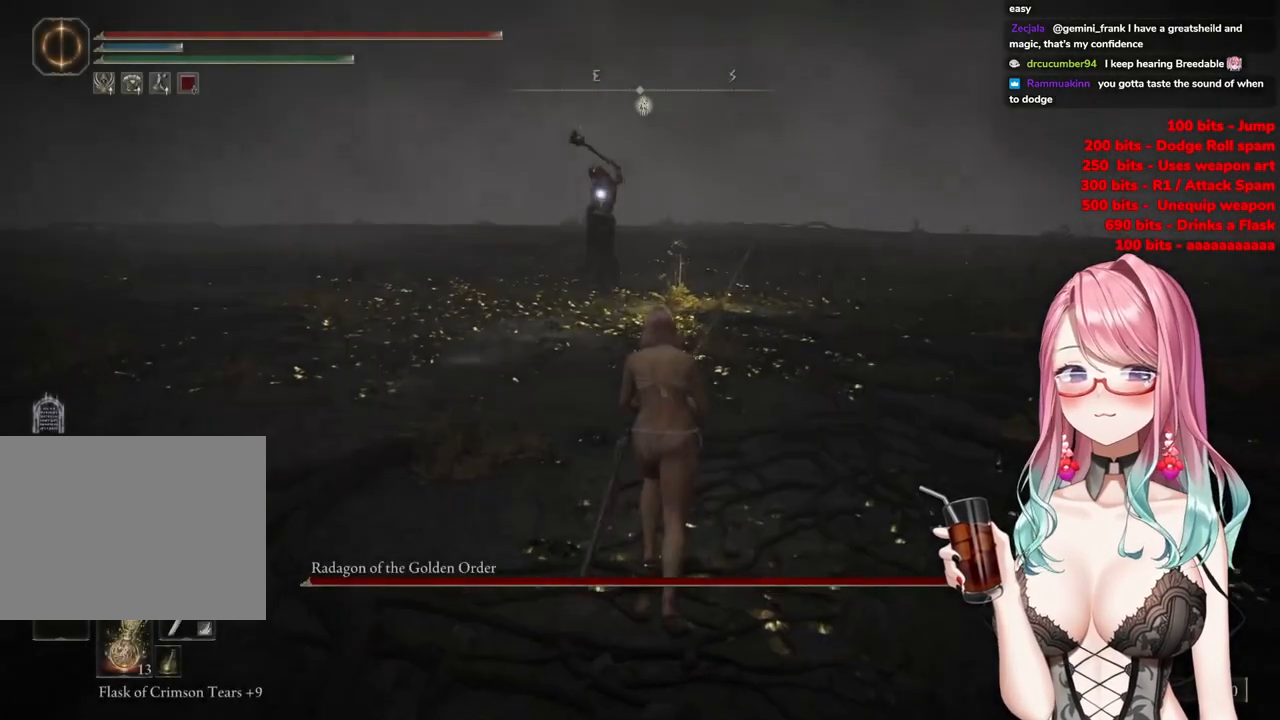
{"buttons": ["CIRCLE"], "left_stick": "up", "right_stick": "center", "events": [[216, "CIRCLE", "down"]]}